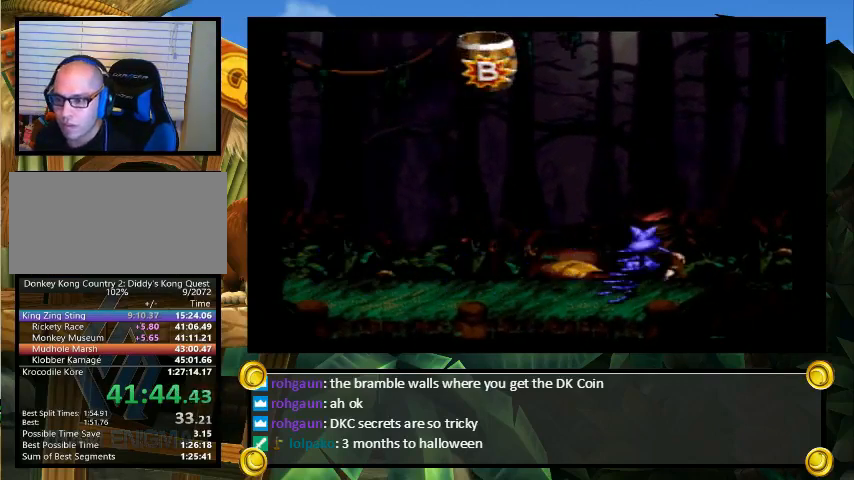
Gameplay with a controller (Nintendo layout); each line is a JSON object with the inputs held at the frame after it. "events" lists button and stick changes between this image and that frame as [ms after this image, input, new state], when the widget could be followed in between. Not read: L3 R3.
{"buttons": [], "events": [[367, "X", "down"], [500, "X", "up"]]}
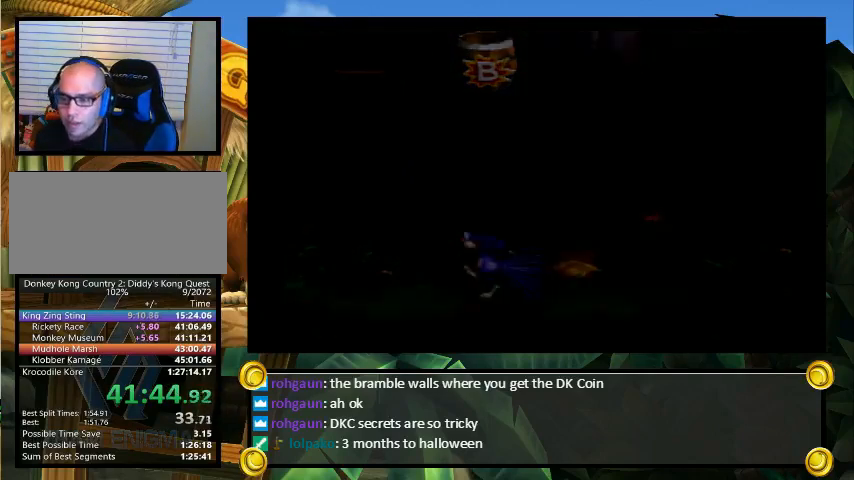
{"buttons": ["B", "X"], "events": [[33, "A", "down"], [67, "A", "up"], [67, "X", "down"], [100, "Y", "down"], [133, "Y", "up"], [167, "B", "down"], [167, "X", "up"], [200, "A", "down"], [233, "B", "up"], [267, "A", "up"], [267, "B", "down"], [267, "X", "down"], [300, "B", "up"], [300, "Y", "down"], [333, "X", "up"], [333, "Y", "up"], [367, "A", "down"], [367, "B", "down"], [400, "A", "up"], [400, "B", "up"], [400, "X", "down"], [400, "Y", "down"], [467, "B", "down"], [467, "Y", "up"]]}
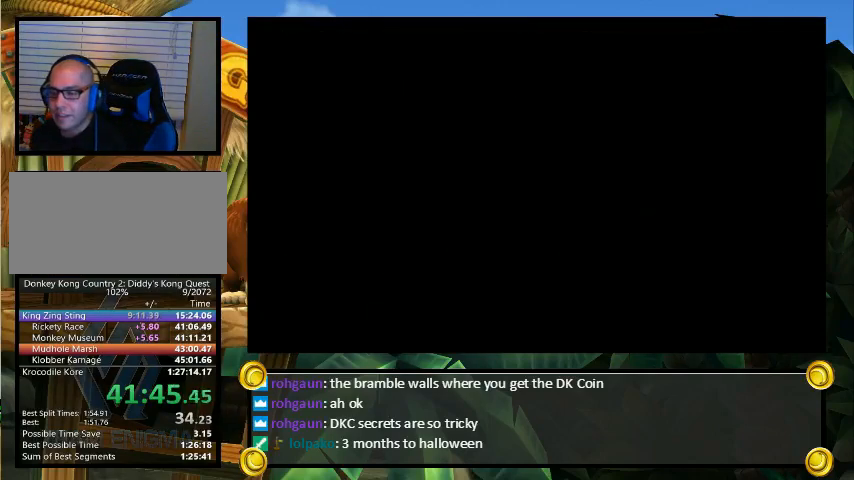
{"buttons": ["X"], "events": [[33, "B", "up"], [33, "X", "up"], [33, "Y", "down"], [67, "A", "down"], [100, "A", "up"], [100, "B", "down"], [100, "X", "down"], [100, "Y", "up"], [167, "B", "up"], [167, "Y", "down"], [200, "B", "down"], [200, "X", "up"], [200, "Y", "up"], [267, "A", "down"], [267, "B", "up"], [267, "Y", "down"], [300, "A", "up"], [300, "B", "down"], [300, "X", "down"], [300, "Y", "up"], [367, "B", "up"], [367, "X", "up"], [367, "Y", "down"], [400, "A", "down"], [433, "B", "down"], [433, "Y", "up"], [467, "A", "up"], [467, "X", "down"], [500, "B", "up"]]}
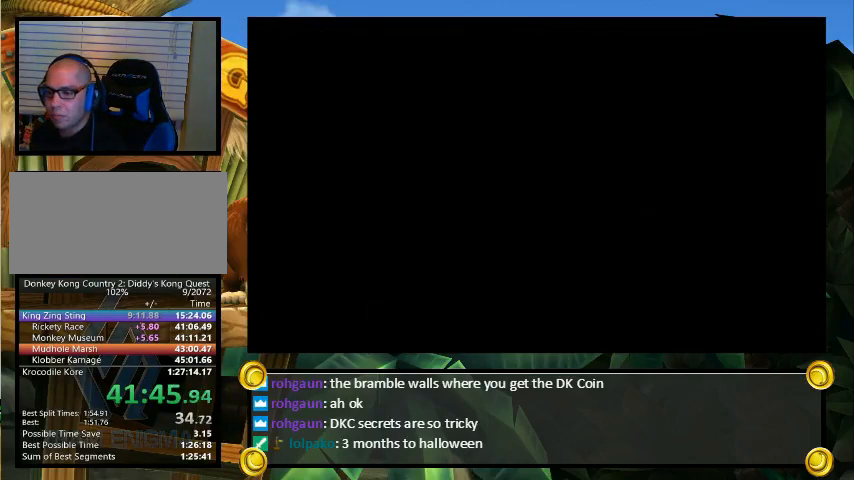
{"buttons": ["B", "X"], "events": [[67, "B", "down"], [67, "X", "up"], [67, "Y", "down"], [100, "A", "down"], [100, "B", "up"], [133, "A", "up"], [133, "X", "down"], [133, "Y", "up"], [167, "B", "down"], [200, "B", "up"], [200, "Y", "down"], [233, "X", "up"], [267, "A", "down"], [267, "B", "down"], [267, "Y", "up"], [333, "A", "up"], [333, "X", "down"], [400, "B", "up"], [400, "X", "up"], [400, "Y", "down"], [433, "A", "down"], [467, "A", "up"], [467, "B", "down"], [467, "X", "down"], [467, "Y", "up"]]}
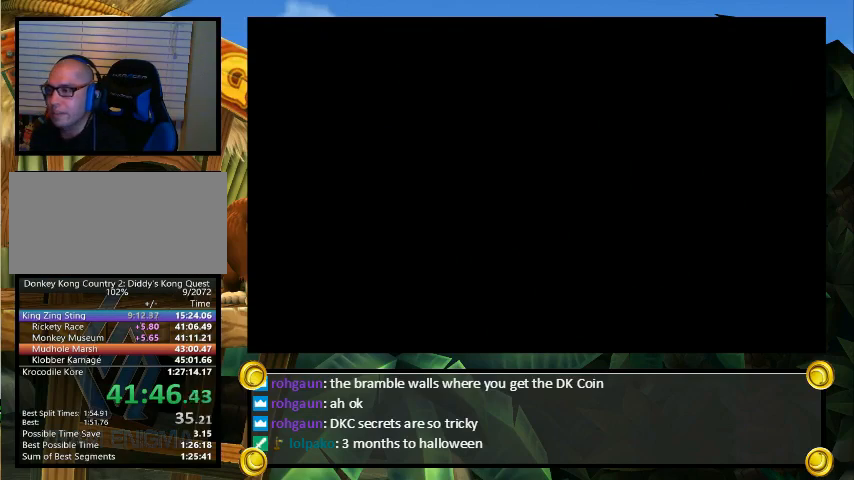
{"buttons": ["A"], "events": [[33, "B", "up"], [33, "Y", "down"], [100, "B", "down"], [100, "X", "up"], [100, "Y", "up"], [133, "A", "down"], [167, "A", "up"], [167, "B", "up"], [167, "X", "down"], [167, "Y", "down"], [200, "B", "down"], [200, "Y", "up"], [267, "X", "up"], [267, "Y", "down"], [300, "B", "up"], [333, "B", "down"], [333, "X", "down"], [333, "Y", "up"], [367, "B", "up"], [400, "B", "down"], [433, "X", "up"], [433, "Y", "down"], [467, "A", "down"], [467, "B", "up"], [500, "Y", "up"]]}
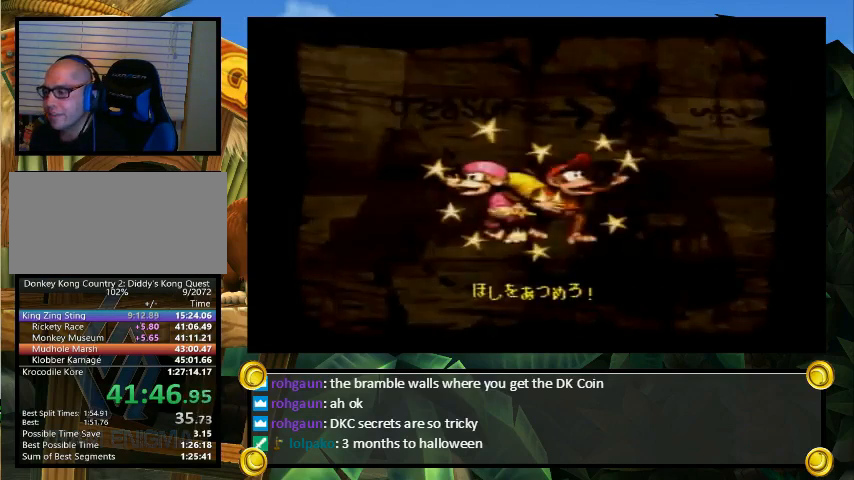
{"buttons": [], "events": [[67, "A", "up"]]}
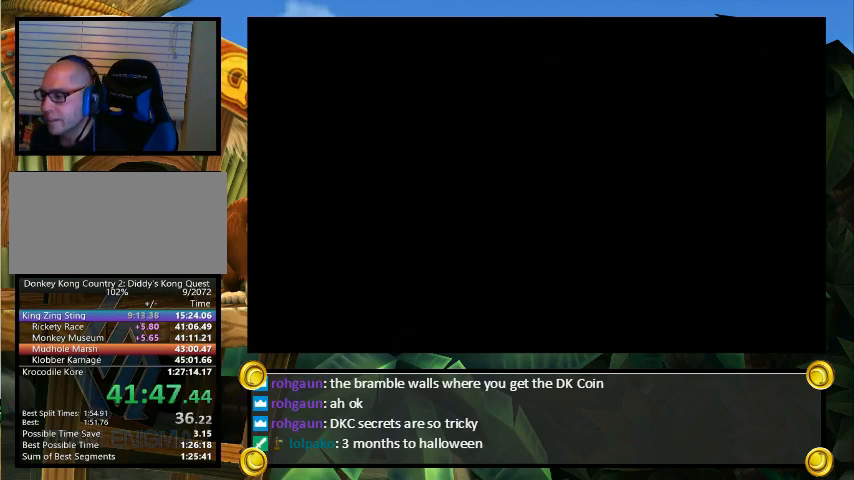
{"buttons": [], "events": []}
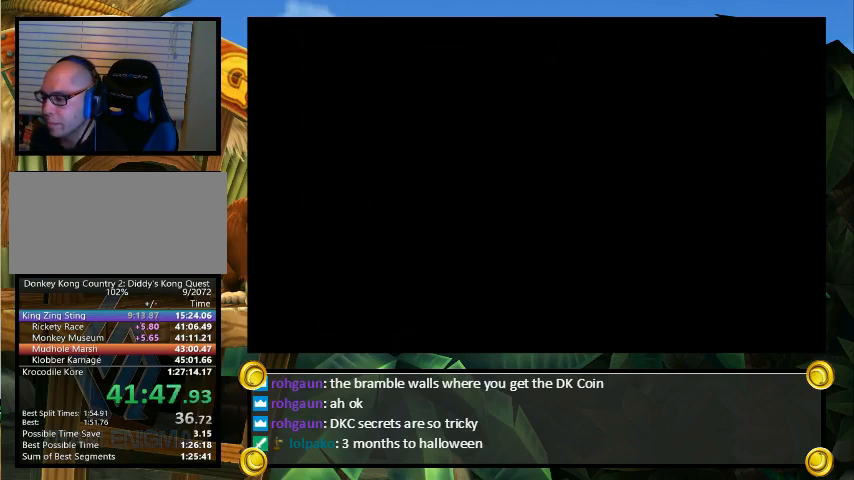
{"buttons": [], "events": []}
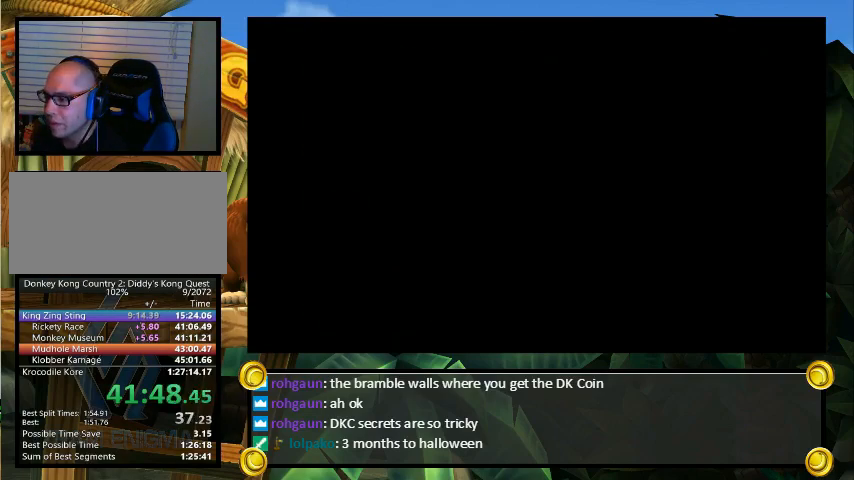
{"buttons": ["Y", "DPAD_RIGHT"], "events": [[200, "Y", "down"], [233, "DPAD_RIGHT", "down"]]}
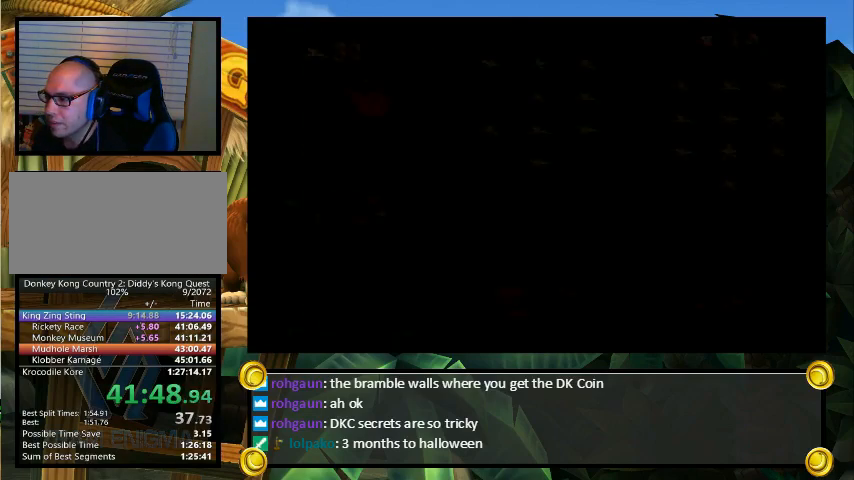
{"buttons": ["DPAD_UP", "DPAD_RIGHT"], "events": [[267, "DPAD_UP", "down"], [333, "A", "down"], [333, "Y", "up"], [467, "A", "up"]]}
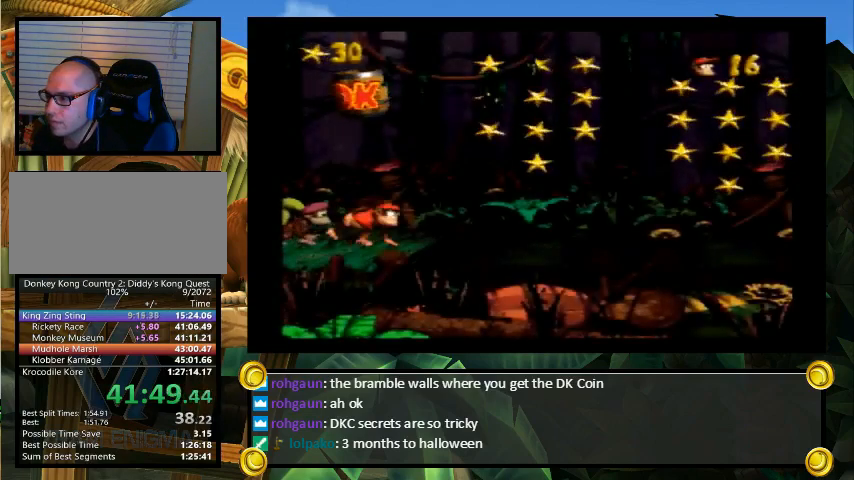
{"buttons": ["B", "DPAD_RIGHT"], "events": [[67, "DPAD_UP", "up"], [167, "B", "down"]]}
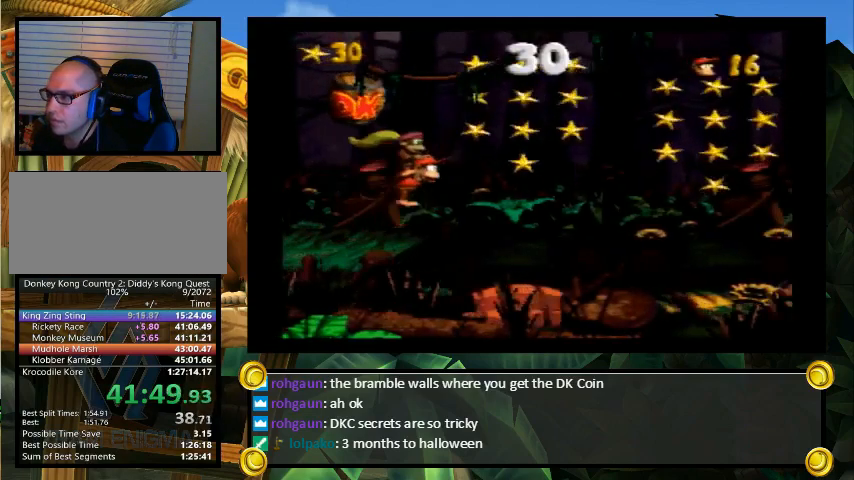
{"buttons": ["Y", "DPAD_RIGHT"], "events": [[67, "B", "up"], [67, "Y", "down"]]}
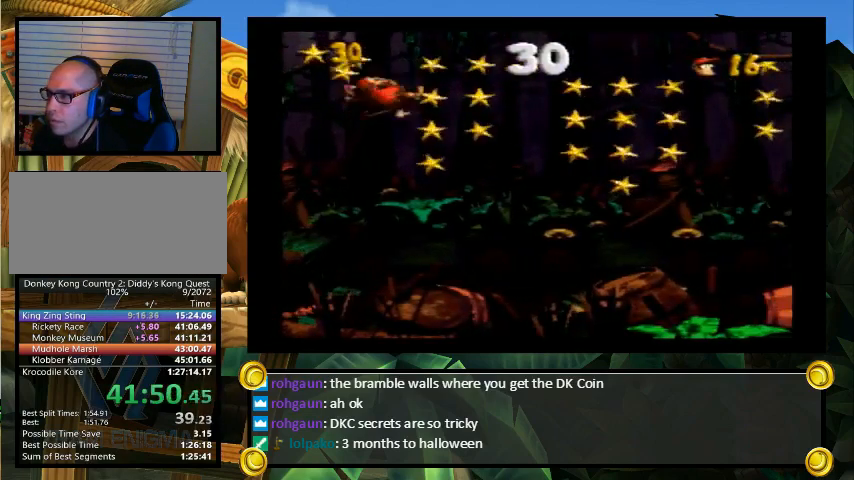
{"buttons": ["Y"], "events": [[300, "DPAD_LEFT", "down"], [300, "DPAD_RIGHT", "up"], [500, "DPAD_LEFT", "up"]]}
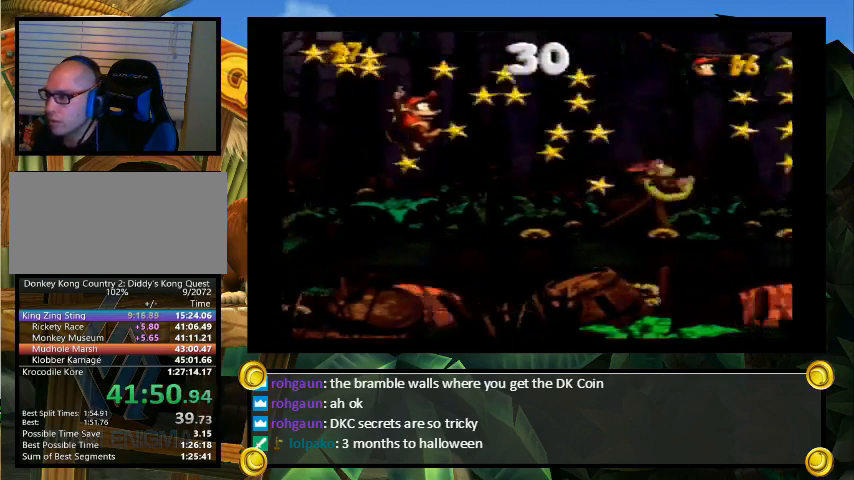
{"buttons": ["Y"], "events": [[33, "DPAD_RIGHT", "down"], [67, "B", "down"], [267, "B", "up"], [500, "DPAD_RIGHT", "up"]]}
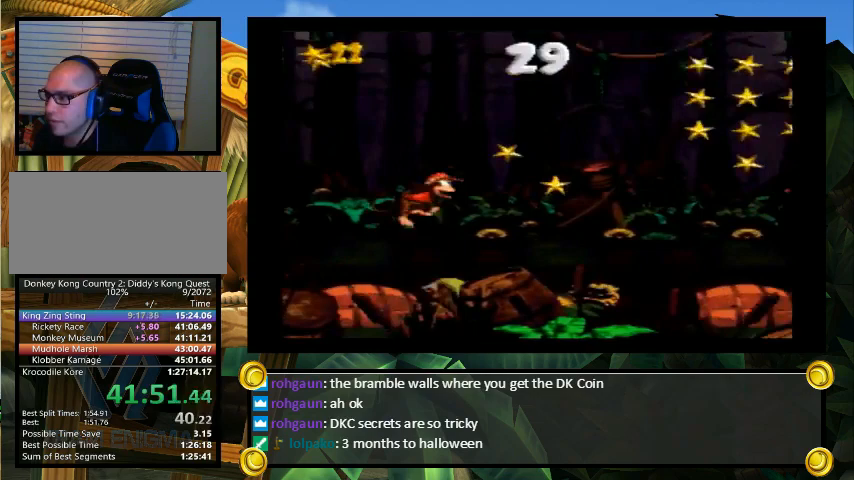
{"buttons": ["B", "Y", "DPAD_UP", "DPAD_RIGHT"], "events": [[200, "DPAD_RIGHT", "down"], [200, "DPAD_UP", "down"], [267, "Y", "up"], [300, "Y", "down"], [433, "B", "down"]]}
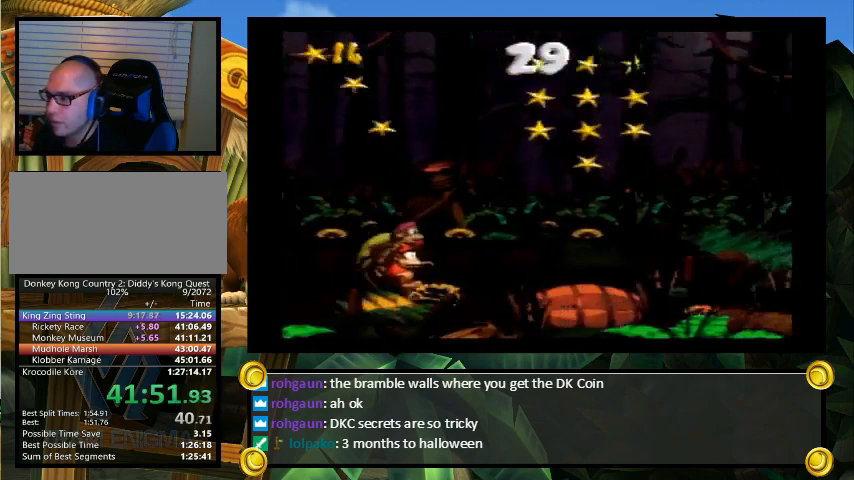
{"buttons": ["Y", "DPAD_RIGHT"], "events": [[200, "DPAD_UP", "up"], [367, "B", "up"]]}
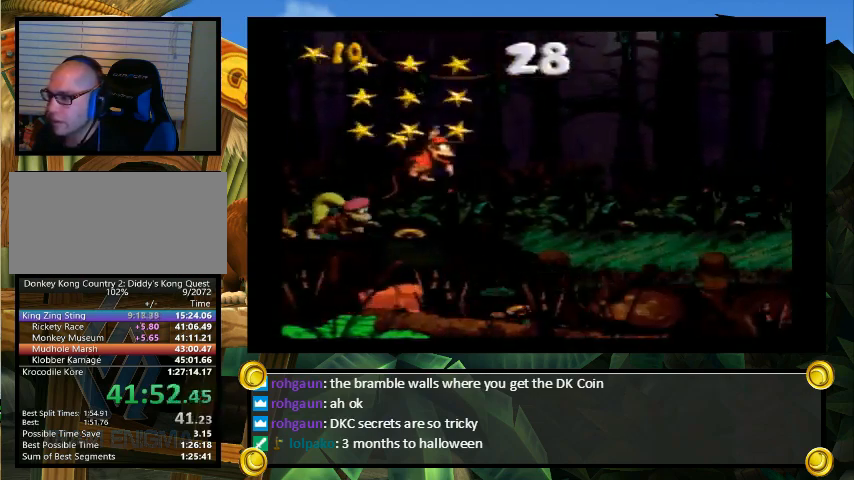
{"buttons": ["B", "DPAD_LEFT"], "events": [[67, "DPAD_LEFT", "down"], [100, "Y", "up"], [167, "A", "down"], [167, "DPAD_LEFT", "up"], [300, "A", "up"], [433, "DPAD_LEFT", "down"], [467, "B", "down"], [500, "DPAD_RIGHT", "up"]]}